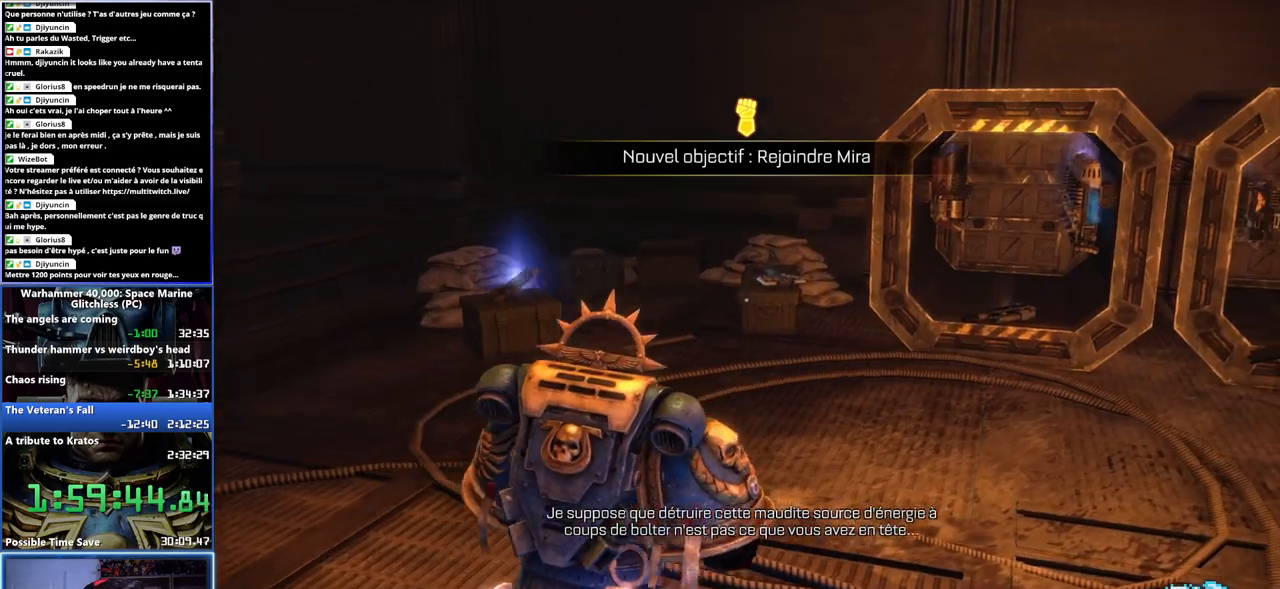
Gameplay with a controller (Xbox layout); each line is a JSON object with the inputs held at the frame after it. "button_events" lists button changes between this image and that frame as [ms after this image, input, new state], when the widget could be followed in between (sticks are given only as held states).
{"buttons": [], "left_stick": "up-right", "right_stick": "down", "button_events": []}
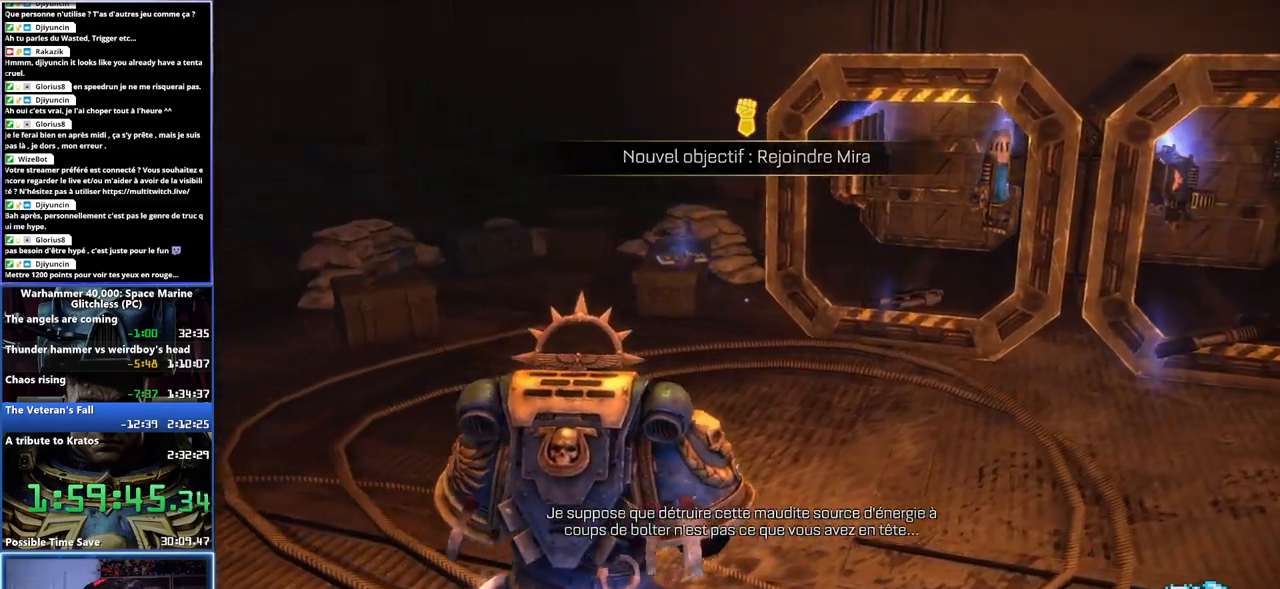
{"buttons": [], "left_stick": "up-right", "right_stick": "right", "button_events": []}
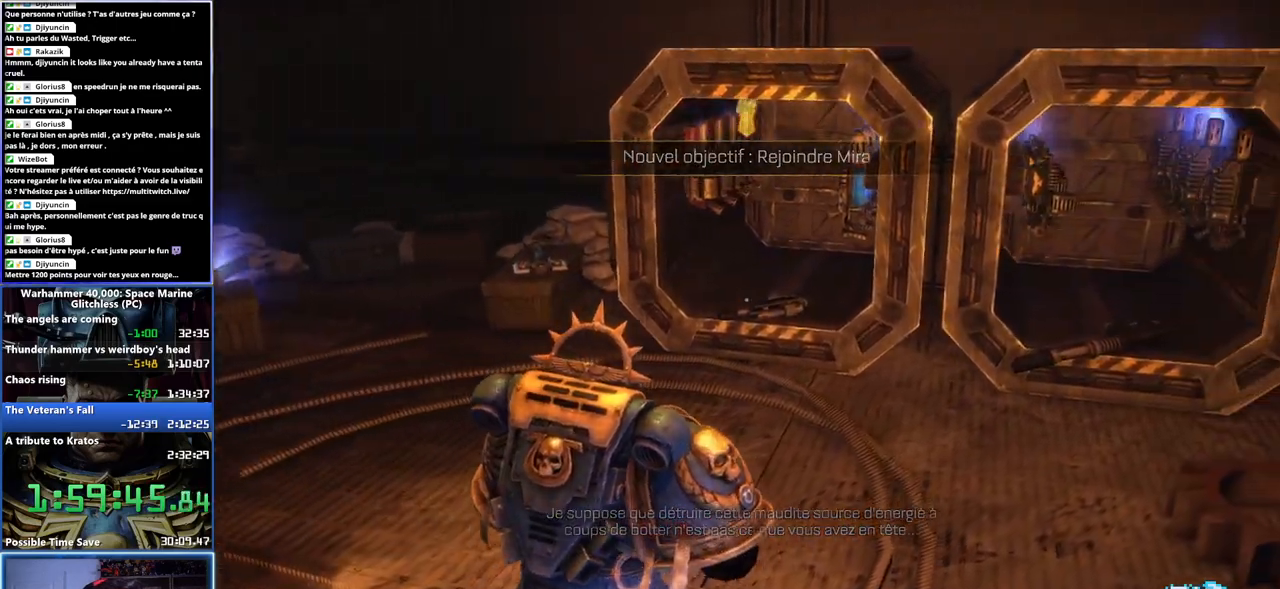
{"buttons": [], "left_stick": "up-right", "right_stick": "down", "button_events": []}
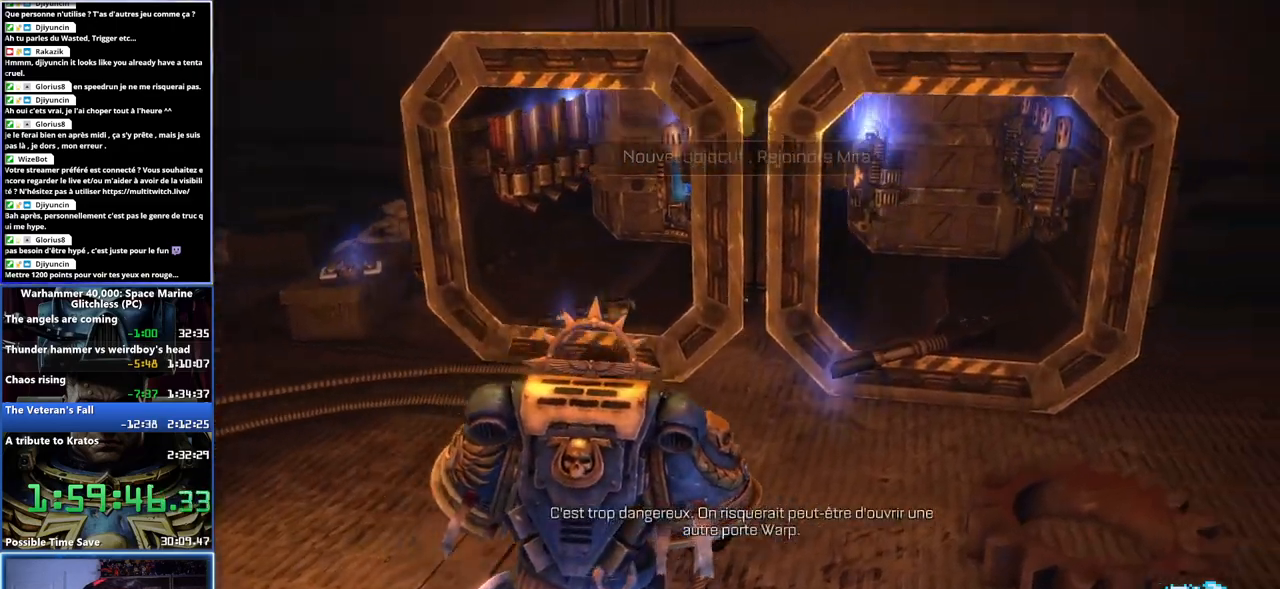
{"buttons": [], "left_stick": "up-right", "right_stick": "down", "button_events": []}
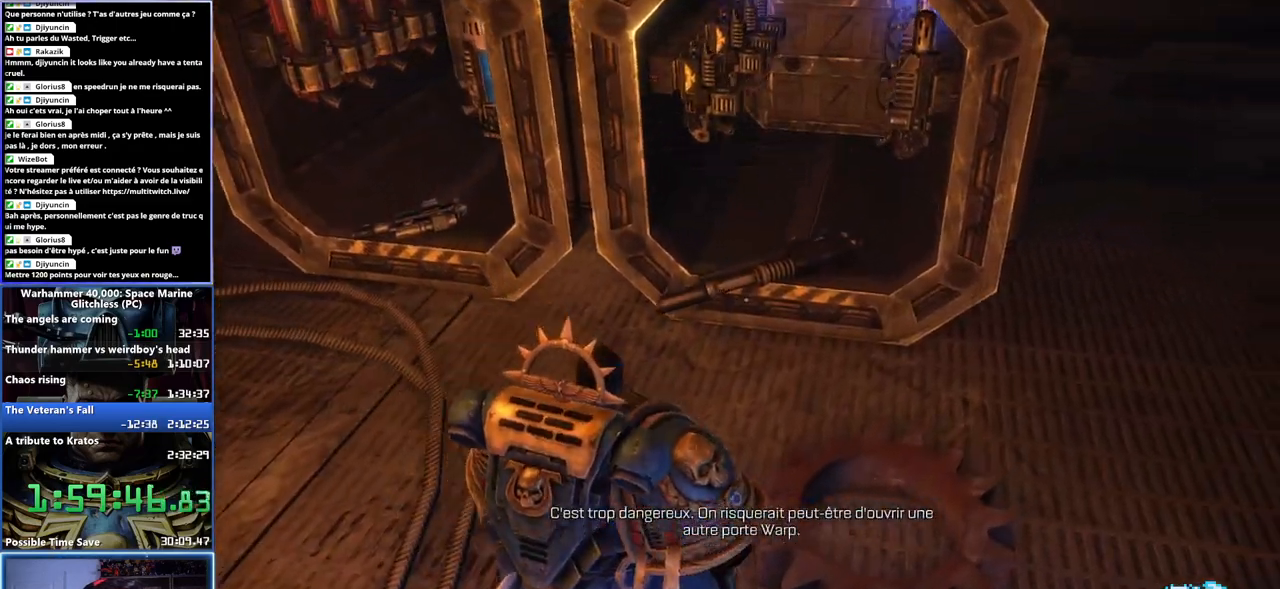
{"buttons": [], "left_stick": "center", "right_stick": "center", "button_events": []}
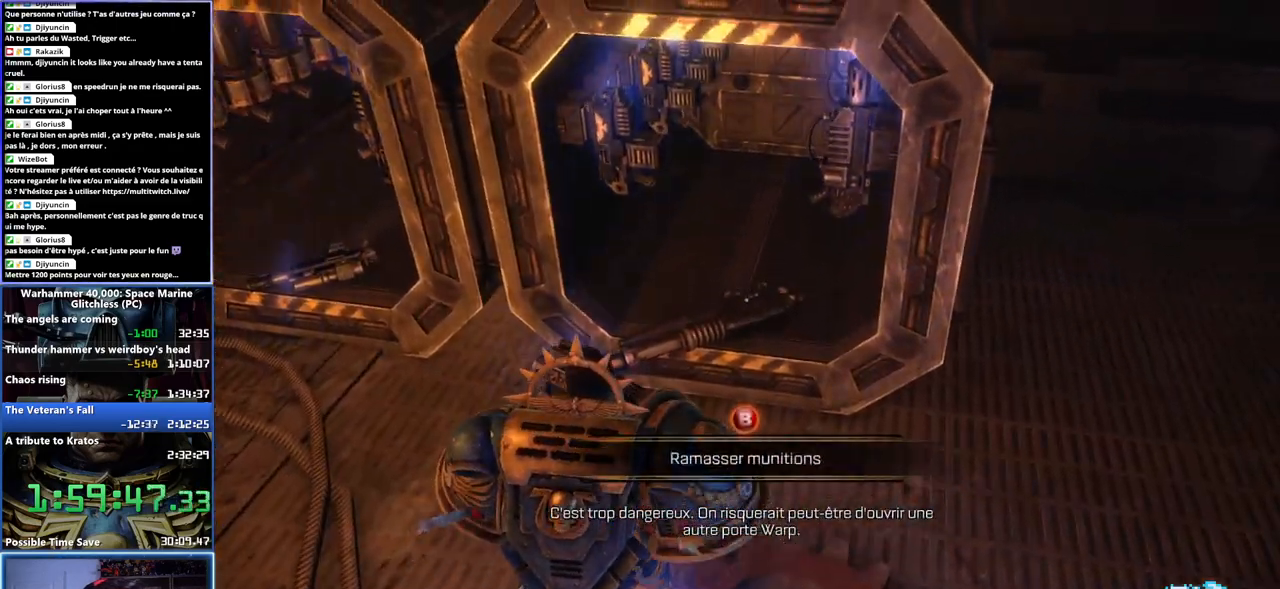
{"buttons": [], "left_stick": "center", "right_stick": "center", "button_events": [[100, "B", "down"], [217, "B", "up"]]}
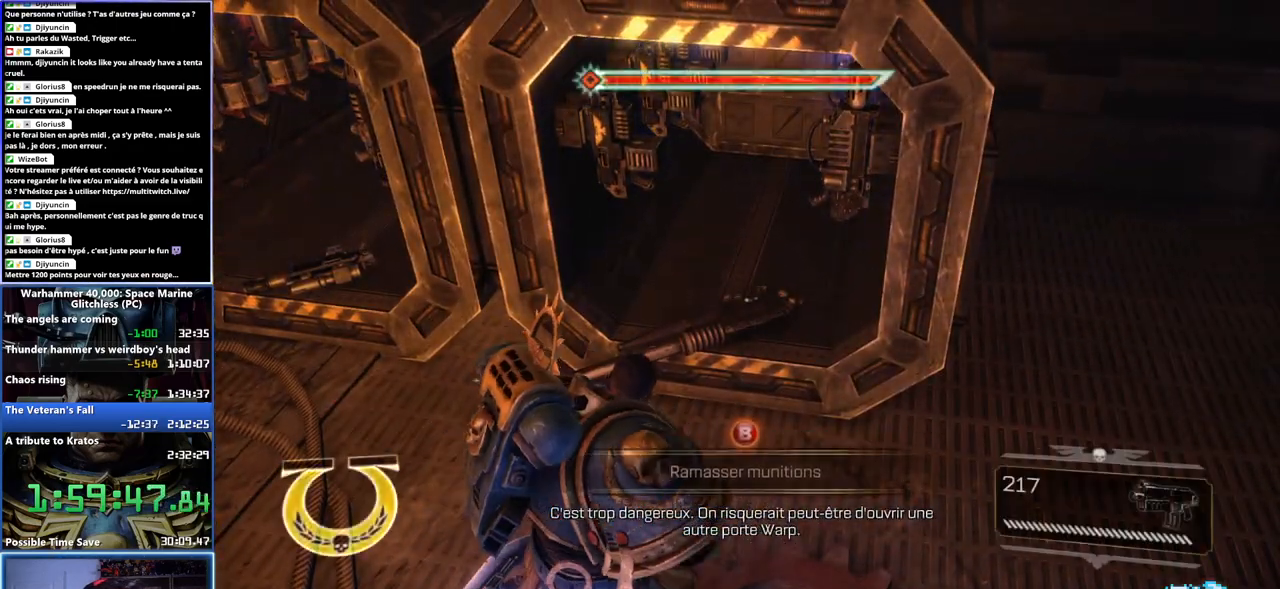
{"buttons": [], "left_stick": "down", "right_stick": "center", "button_events": []}
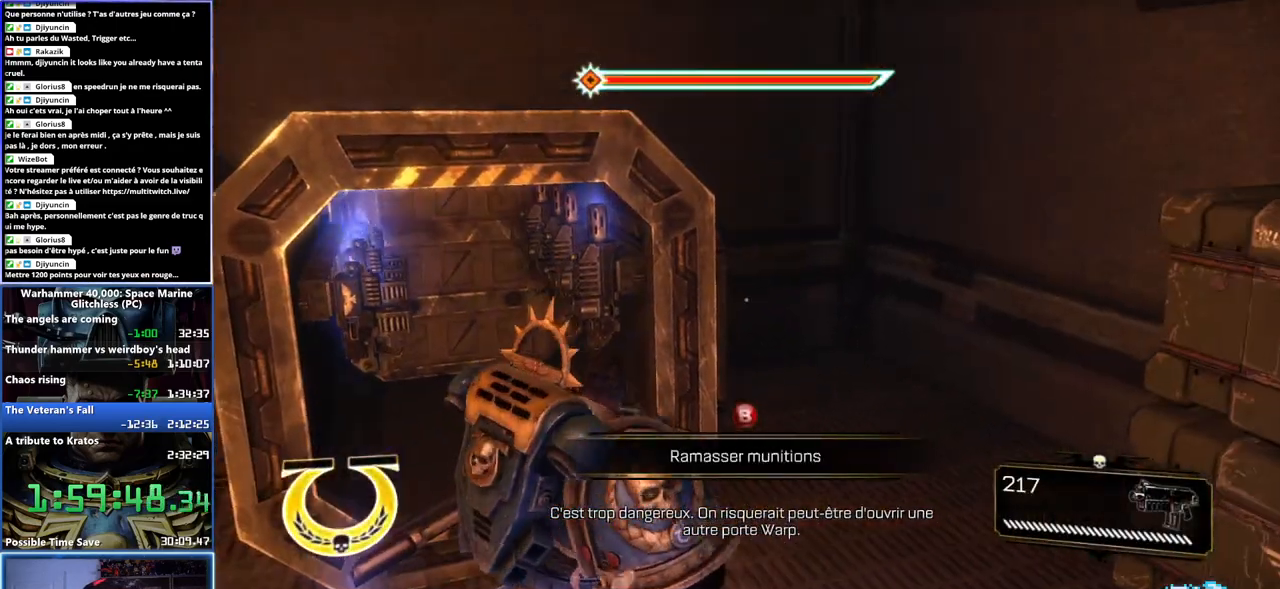
{"buttons": [], "left_stick": "up-left", "right_stick": "center", "button_events": []}
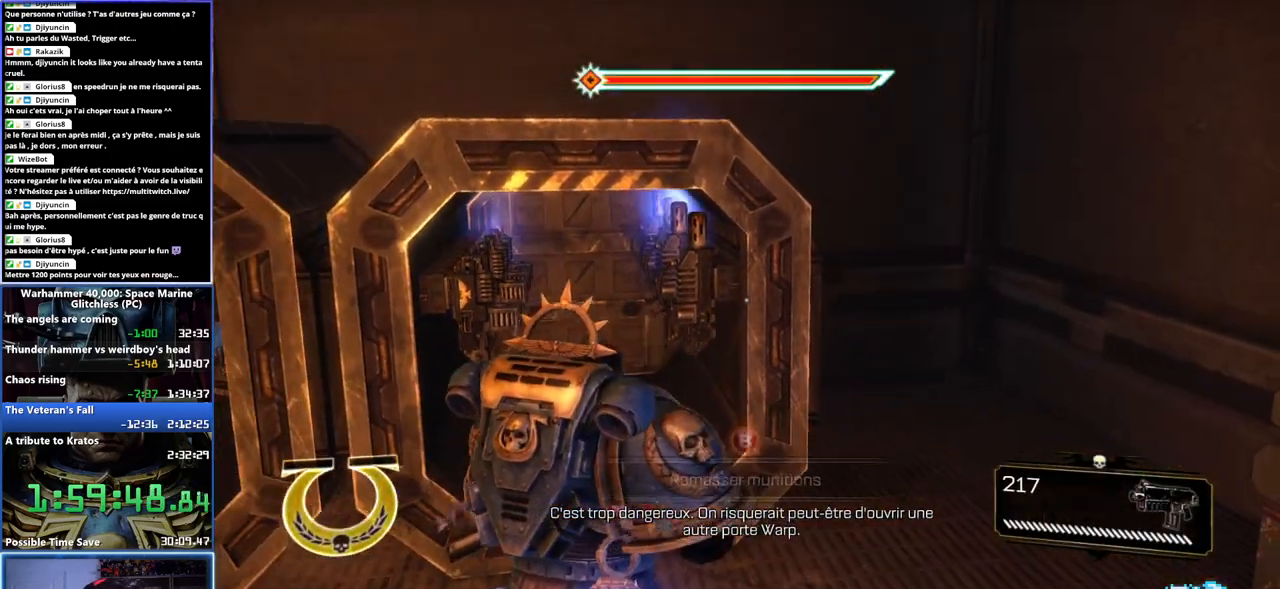
{"buttons": [], "left_stick": "center", "right_stick": "center", "button_events": [[167, "B", "down"], [283, "B", "up"]]}
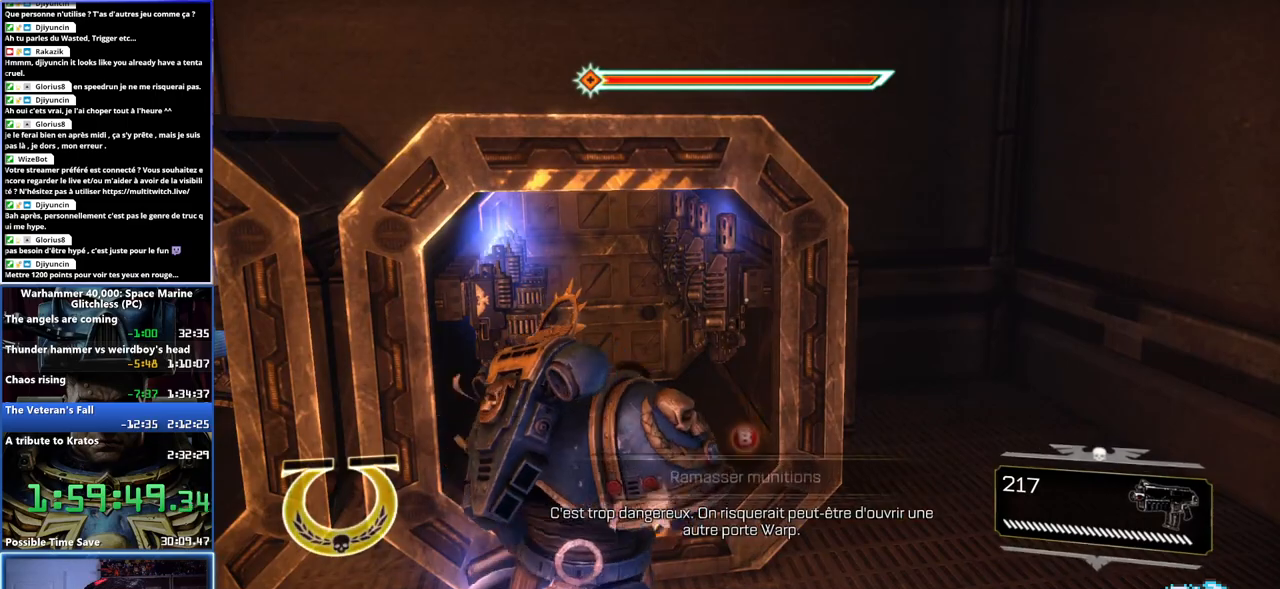
{"buttons": [], "left_stick": "down-right", "right_stick": "right", "button_events": []}
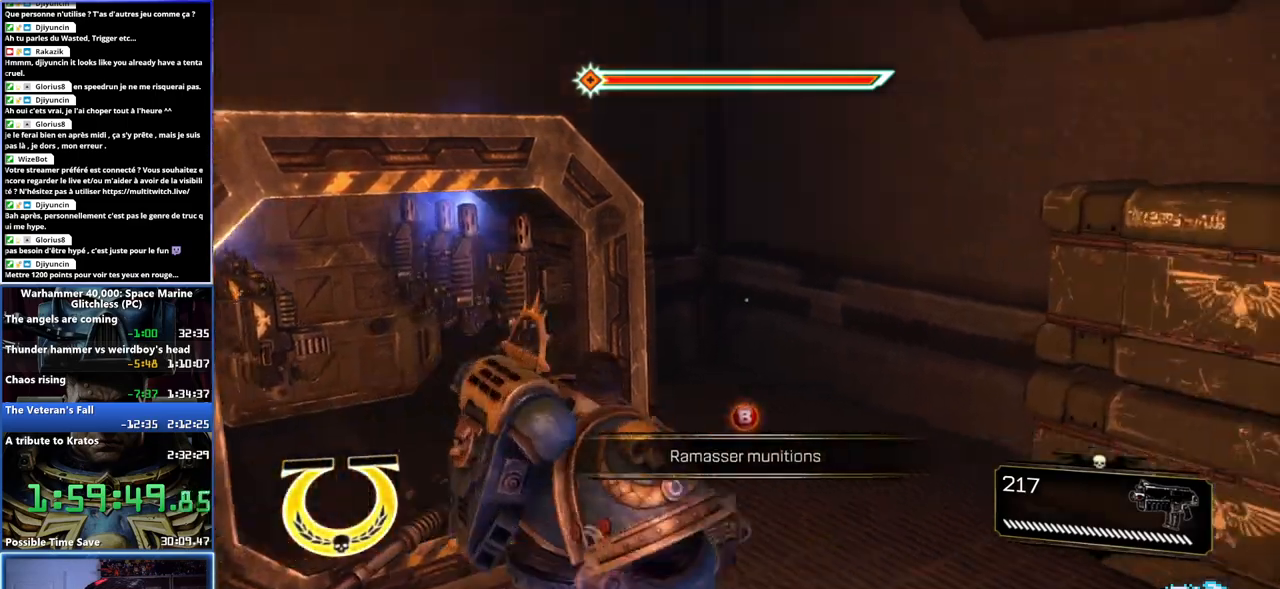
{"buttons": ["L3"], "left_stick": "right", "right_stick": "center", "button_events": [[333, "L3", "down"]]}
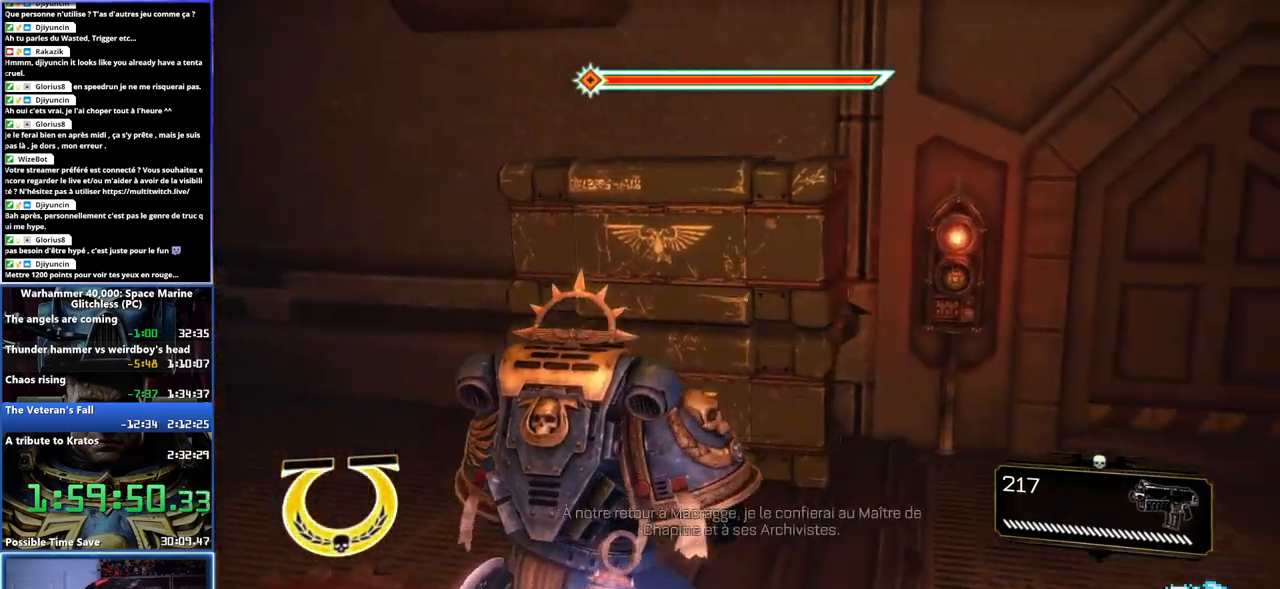
{"buttons": [], "left_stick": "up-right", "right_stick": "center", "button_events": [[100, "L3", "up"]]}
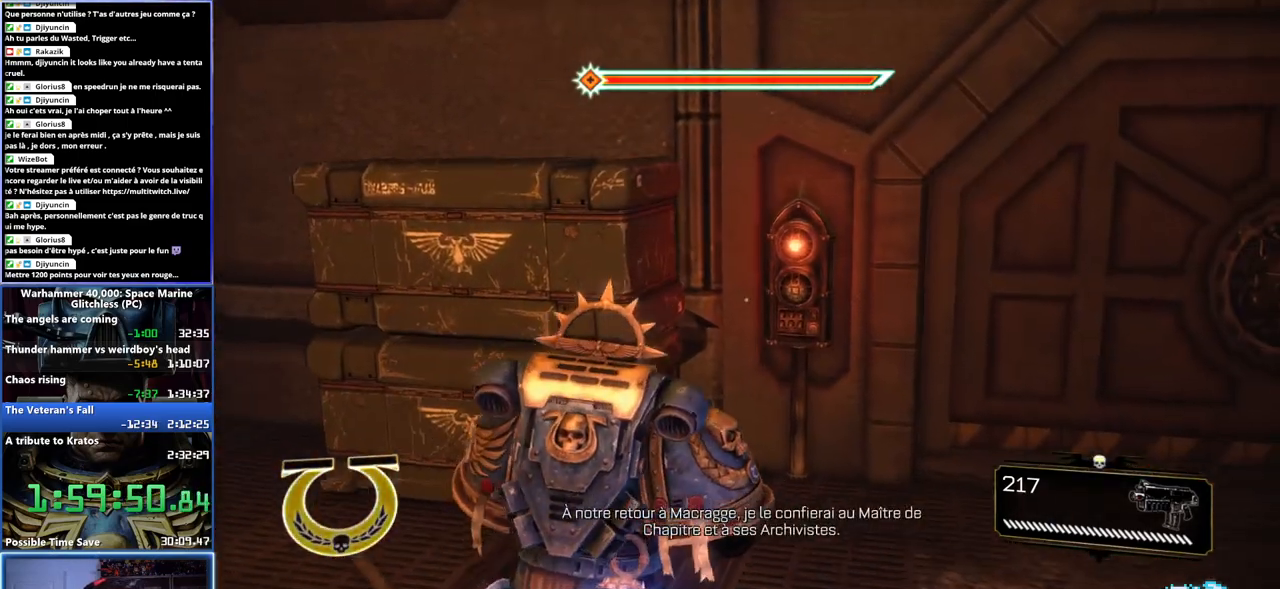
{"buttons": [], "left_stick": "up", "right_stick": "center", "button_events": []}
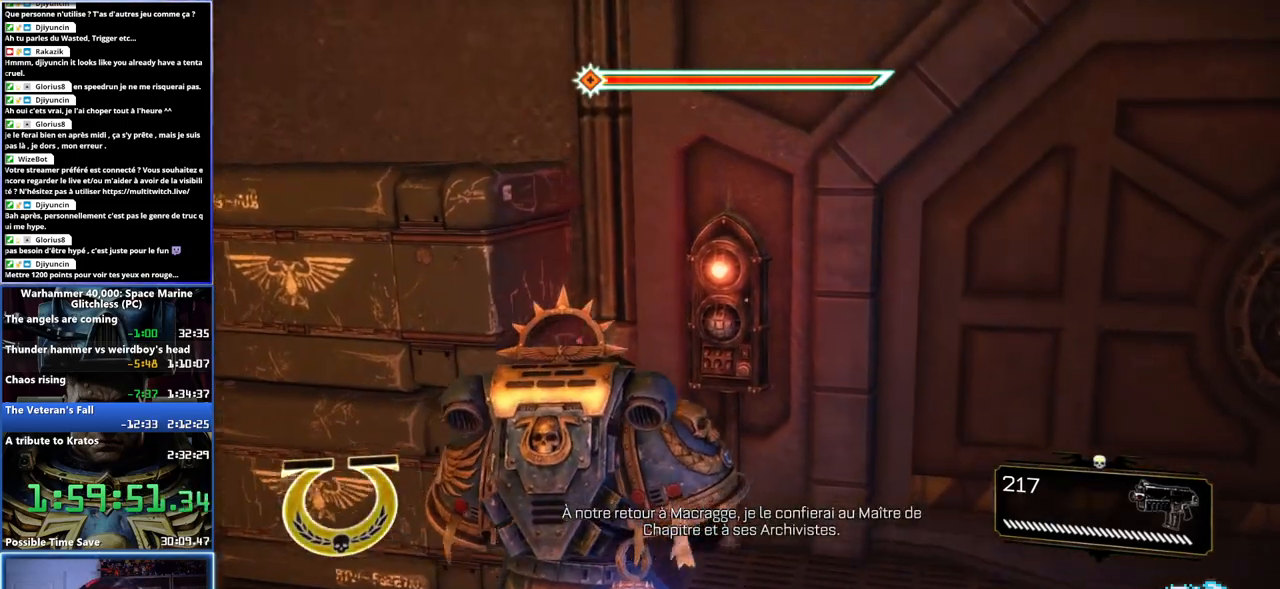
{"buttons": [], "left_stick": "center", "right_stick": "right", "button_events": []}
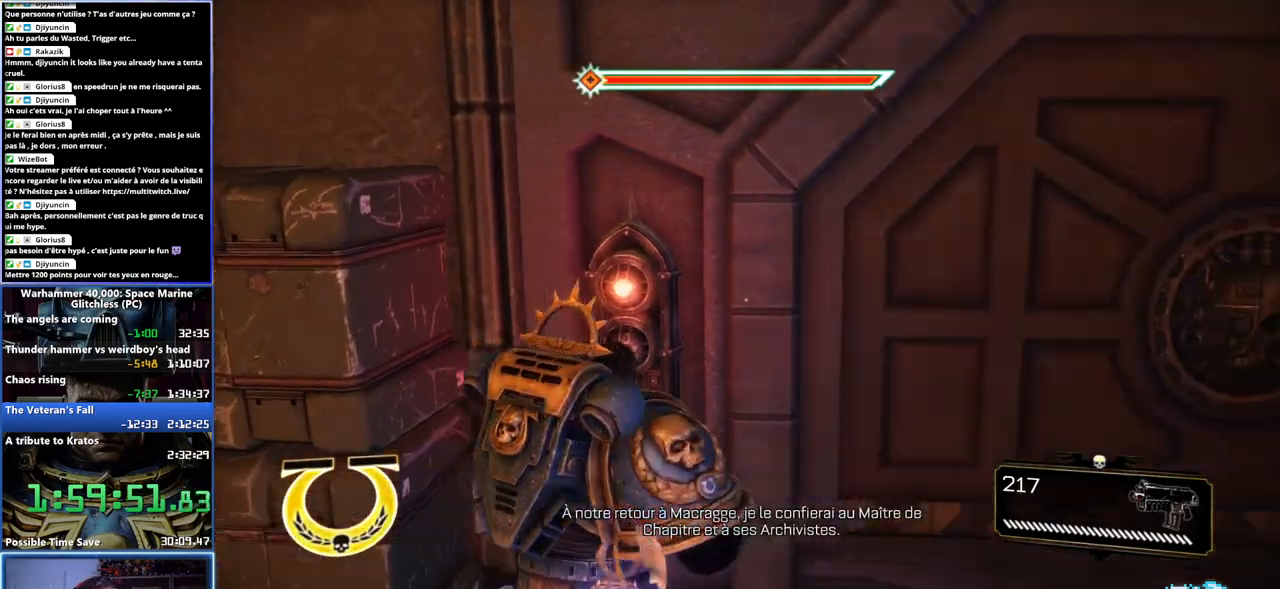
{"buttons": [], "left_stick": "right", "right_stick": "right", "button_events": []}
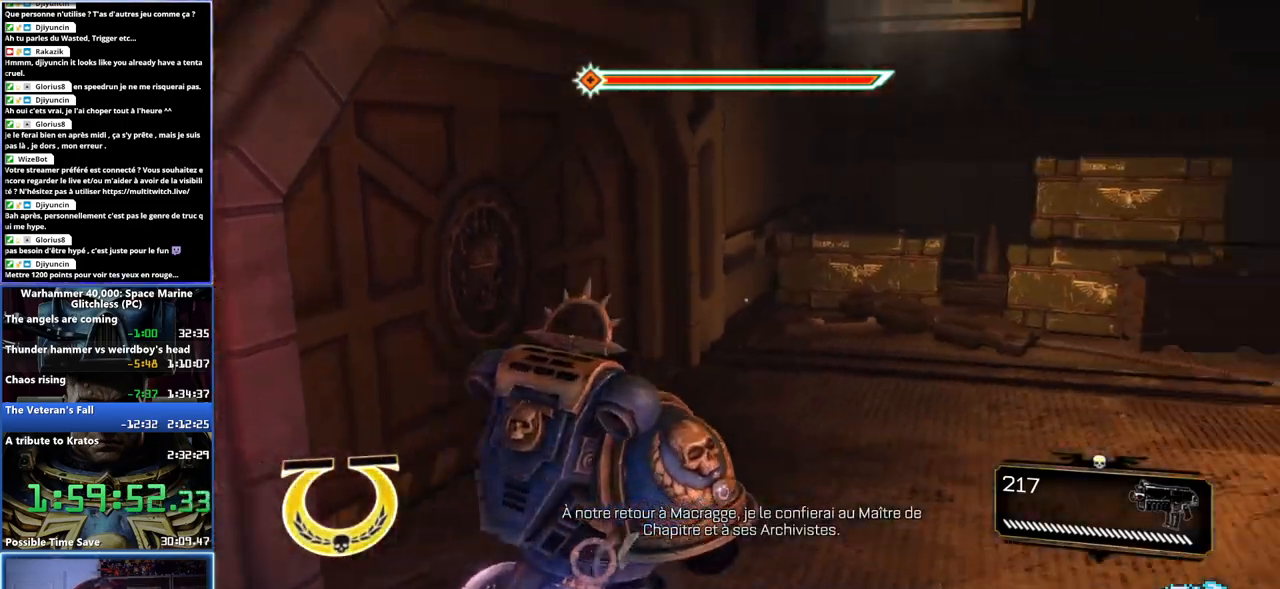
{"buttons": [], "left_stick": "right", "right_stick": "right", "button_events": []}
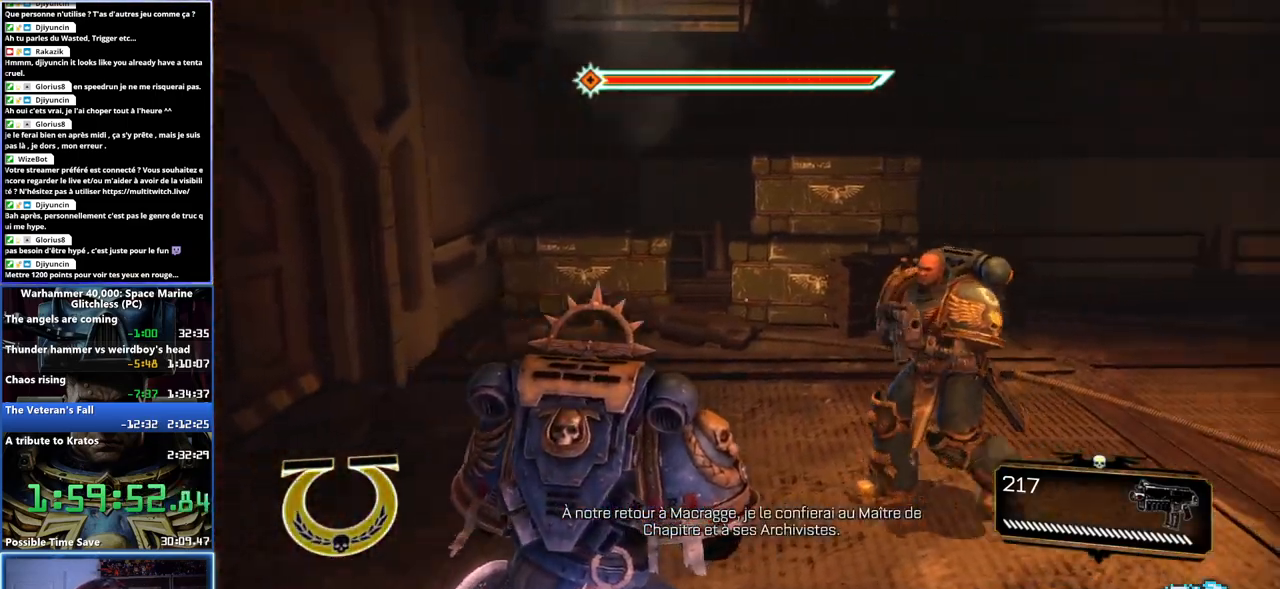
{"buttons": [], "left_stick": "left", "right_stick": "left", "button_events": []}
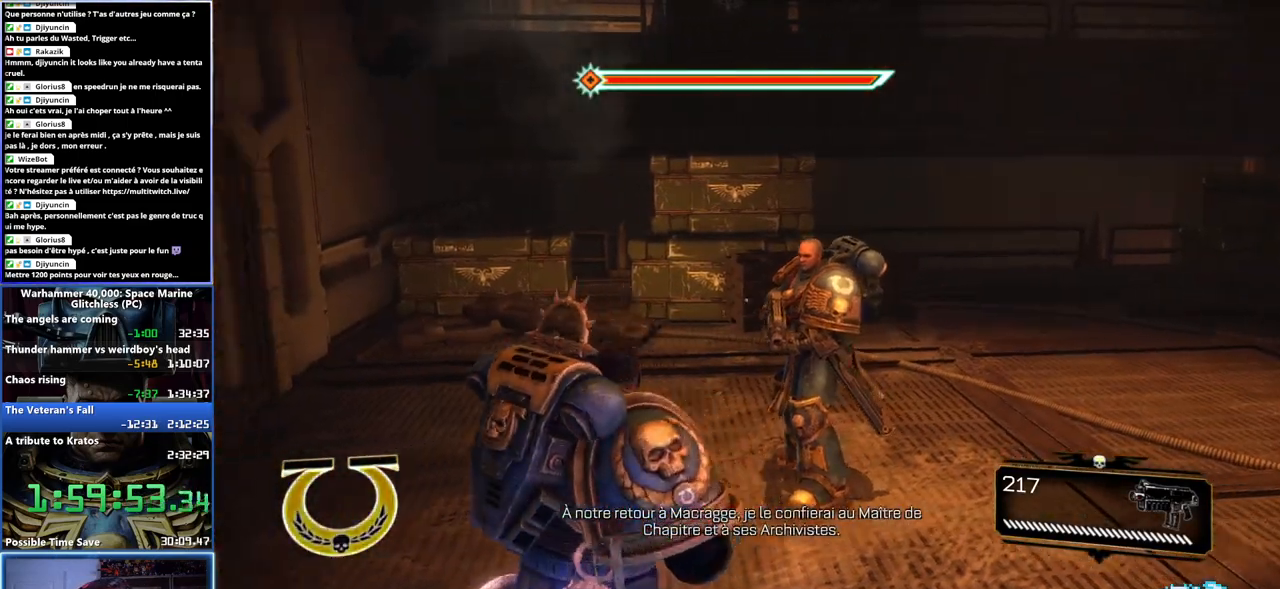
{"buttons": [], "left_stick": "up-left", "right_stick": "left", "button_events": []}
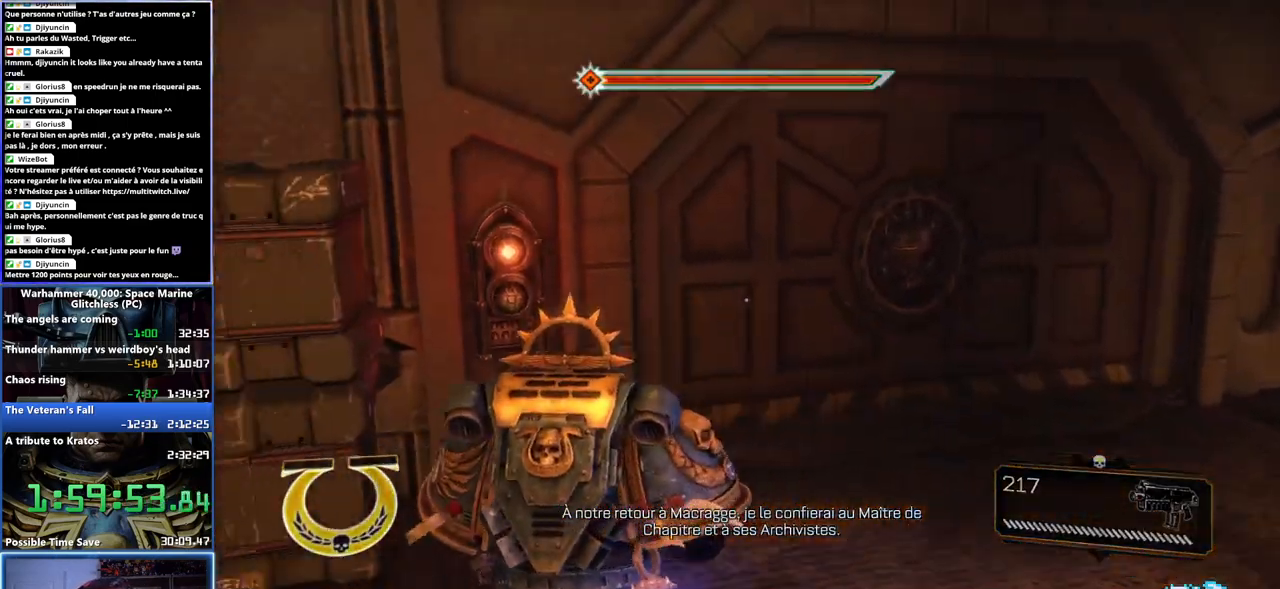
{"buttons": [], "left_stick": "up-right", "right_stick": "right", "button_events": []}
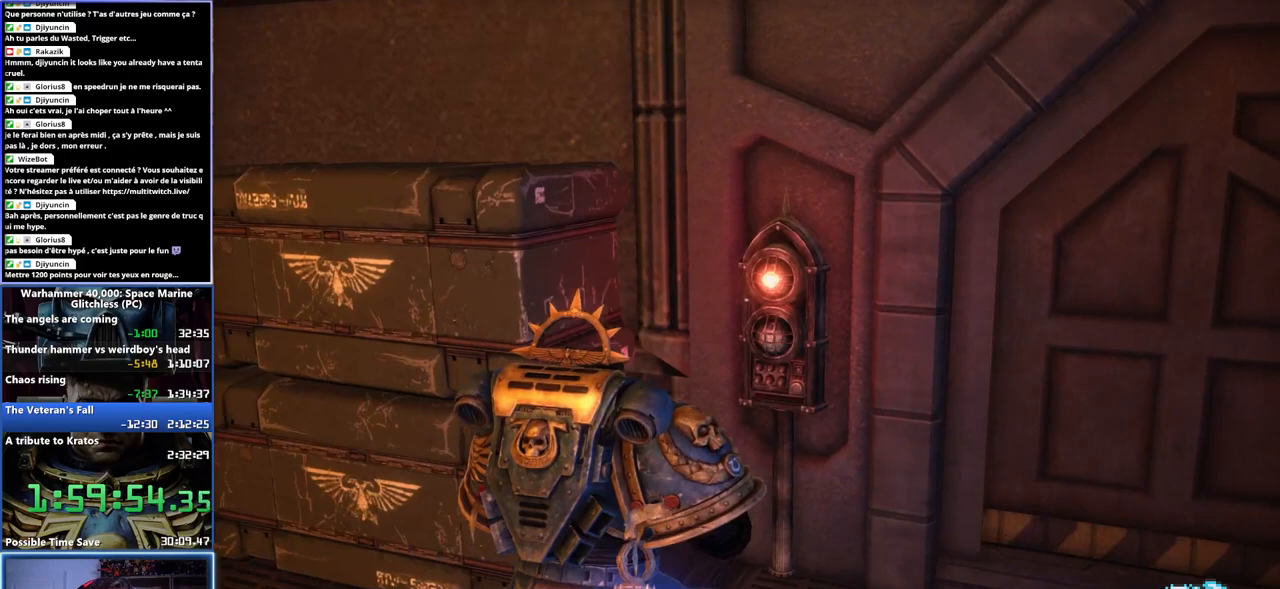
{"buttons": [], "left_stick": "center", "right_stick": "center", "button_events": []}